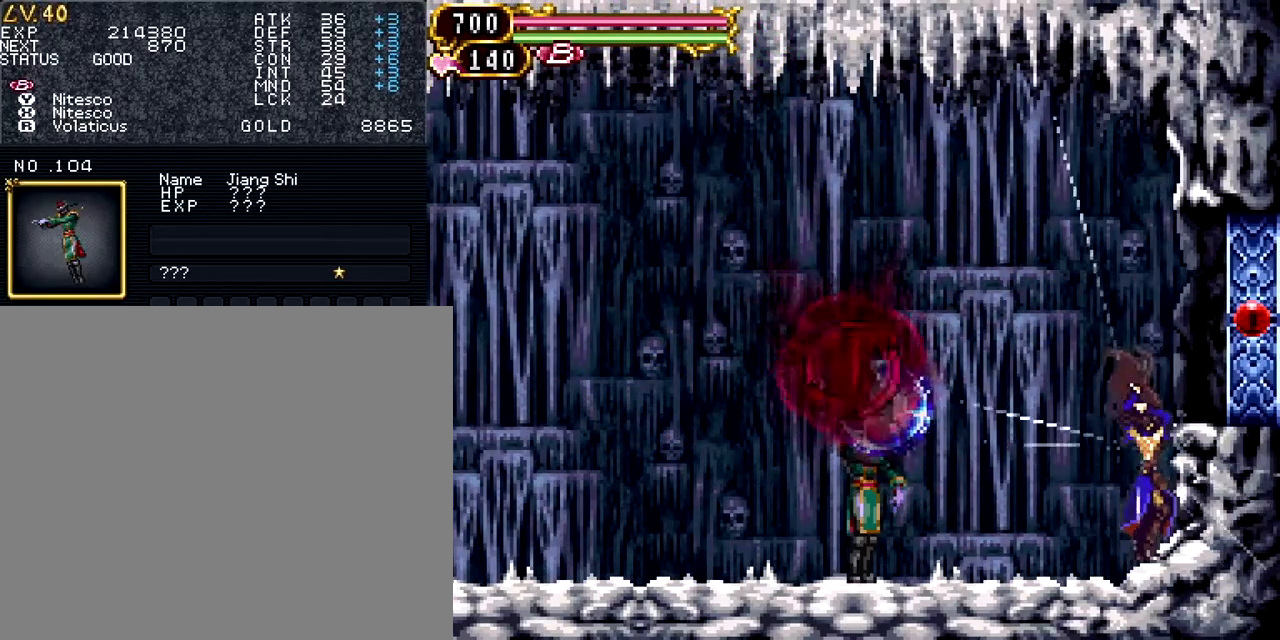
Gameplay with a controller (PlayStation layout); each line is a JSON object with the inputs held at the frame after it. "events" lists button and stick changes between this image and that frame as [ms after this image, input, new state], when the widget could be followed in between. Not read: L1 L3 R3 left_stick right_stick.
{"buttons": ["DPAD_UP"], "events": []}
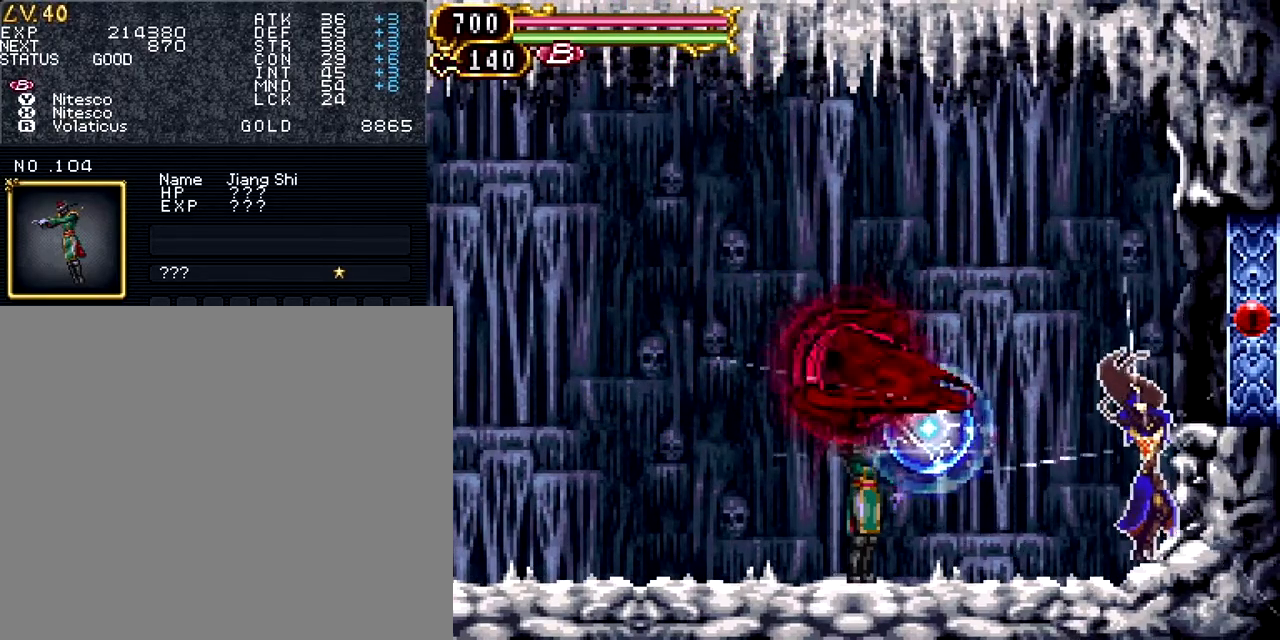
{"buttons": ["DPAD_UP"], "events": []}
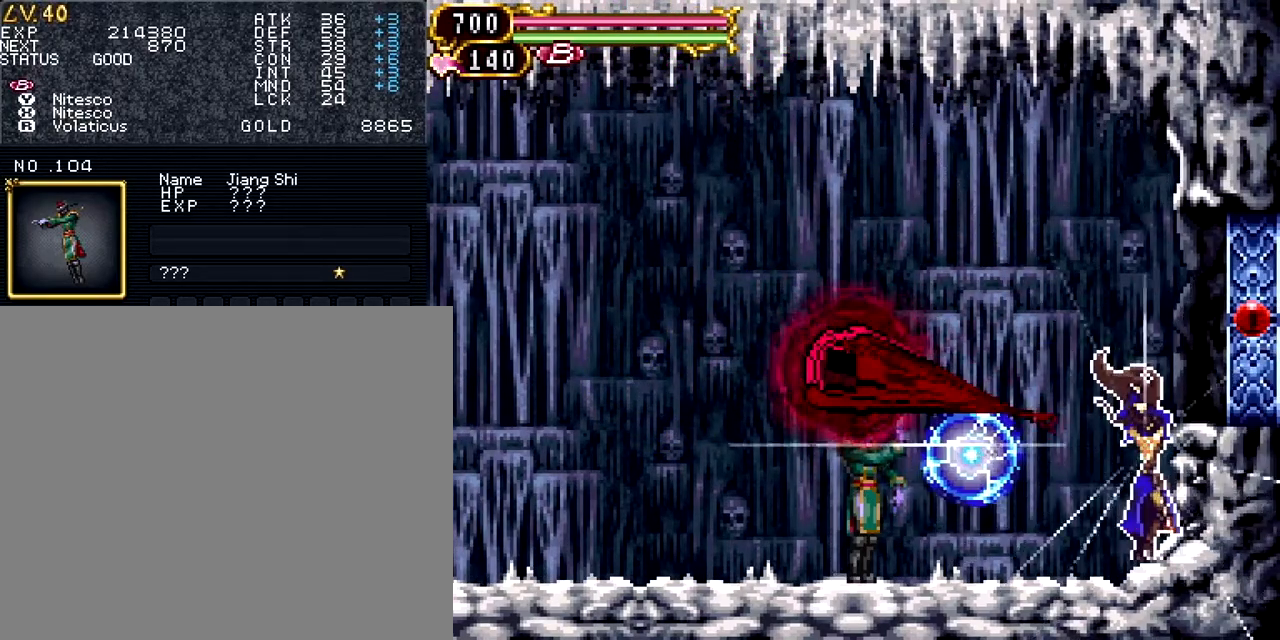
{"buttons": ["DPAD_UP"], "events": []}
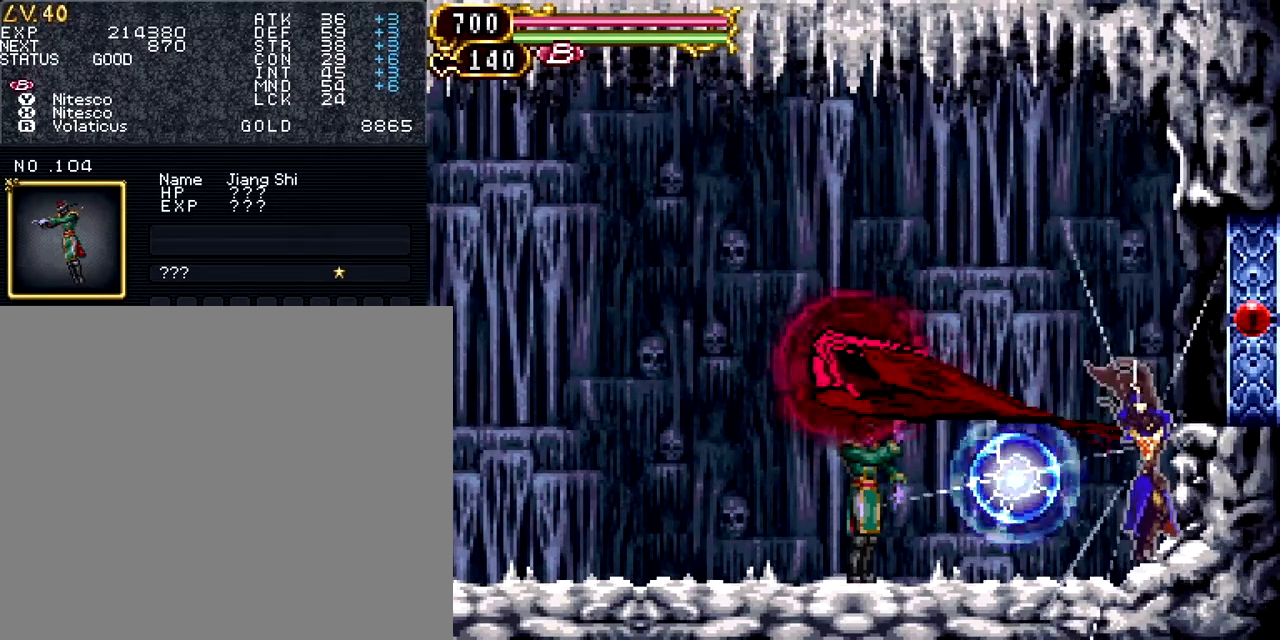
{"buttons": ["DPAD_UP"], "events": []}
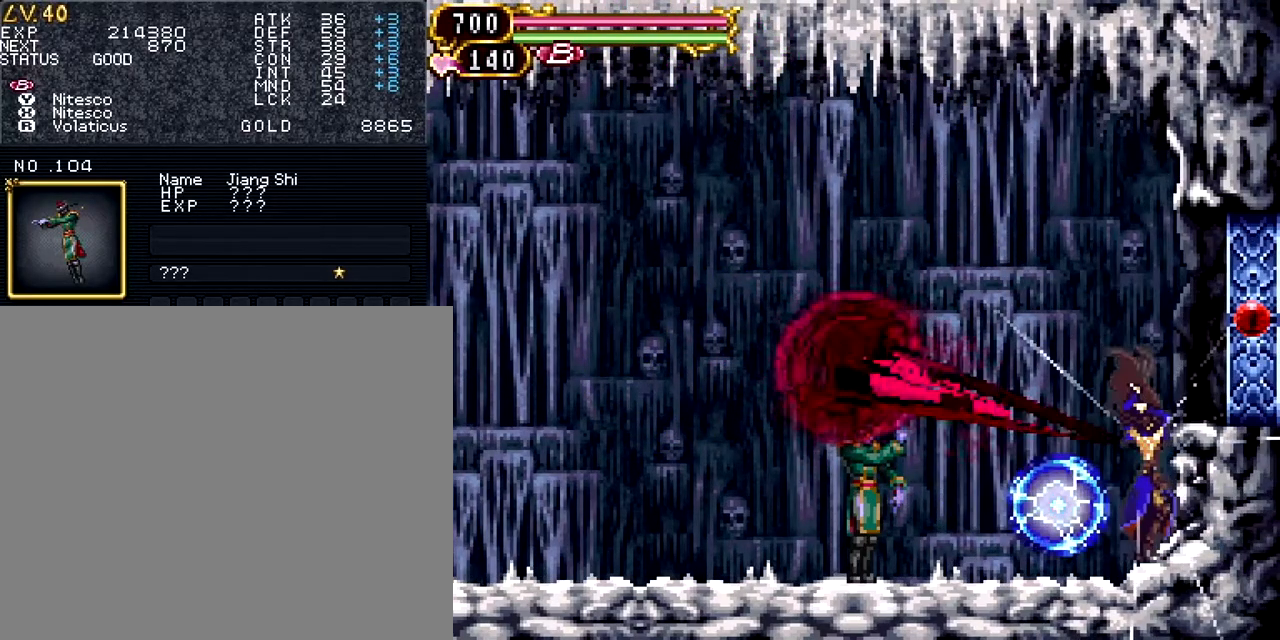
{"buttons": ["DPAD_UP"], "events": []}
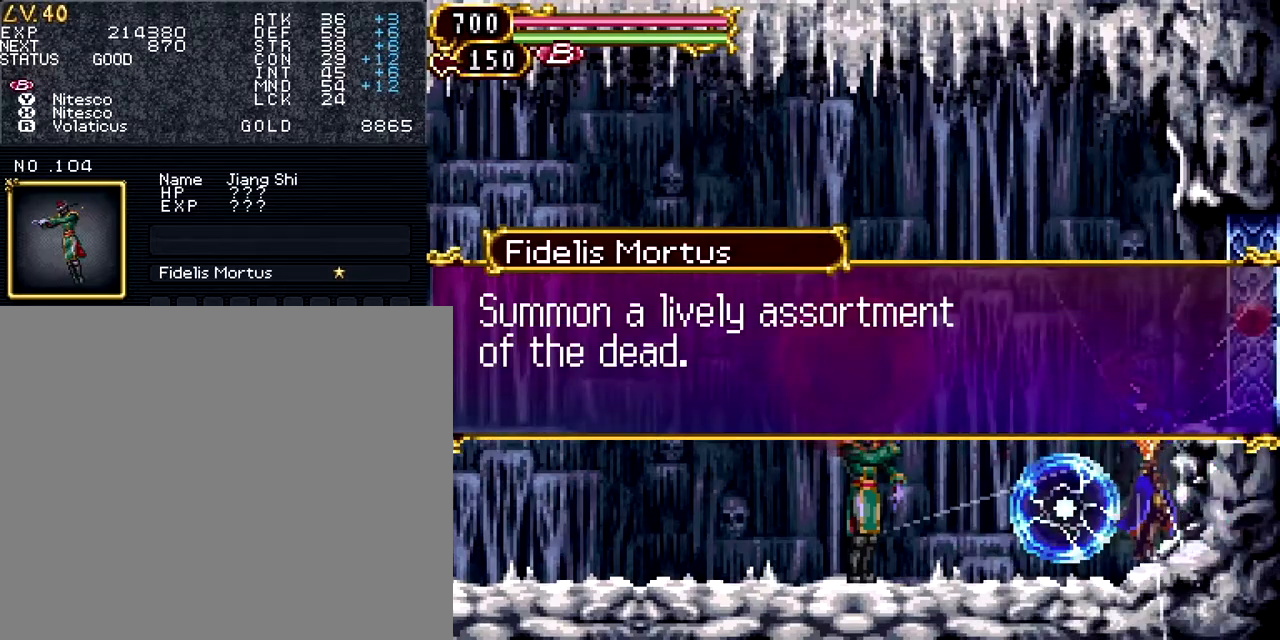
{"buttons": ["CROSS", "DPAD_RIGHT"], "events": [[67, "DPAD_UP", "up"], [384, "DPAD_RIGHT", "down"], [417, "CROSS", "down"]]}
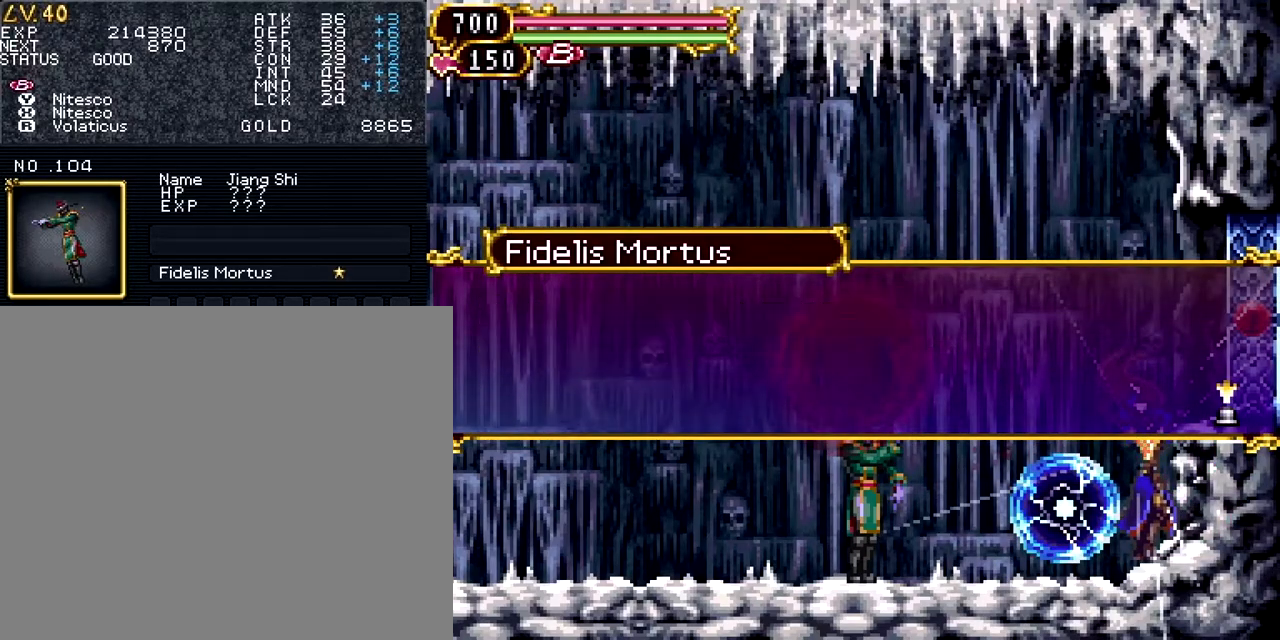
{"buttons": ["CROSS", "DPAD_UP"], "events": [[50, "CROSS", "up"], [183, "DPAD_UP", "down"], [317, "CROSS", "down"], [483, "DPAD_RIGHT", "up"]]}
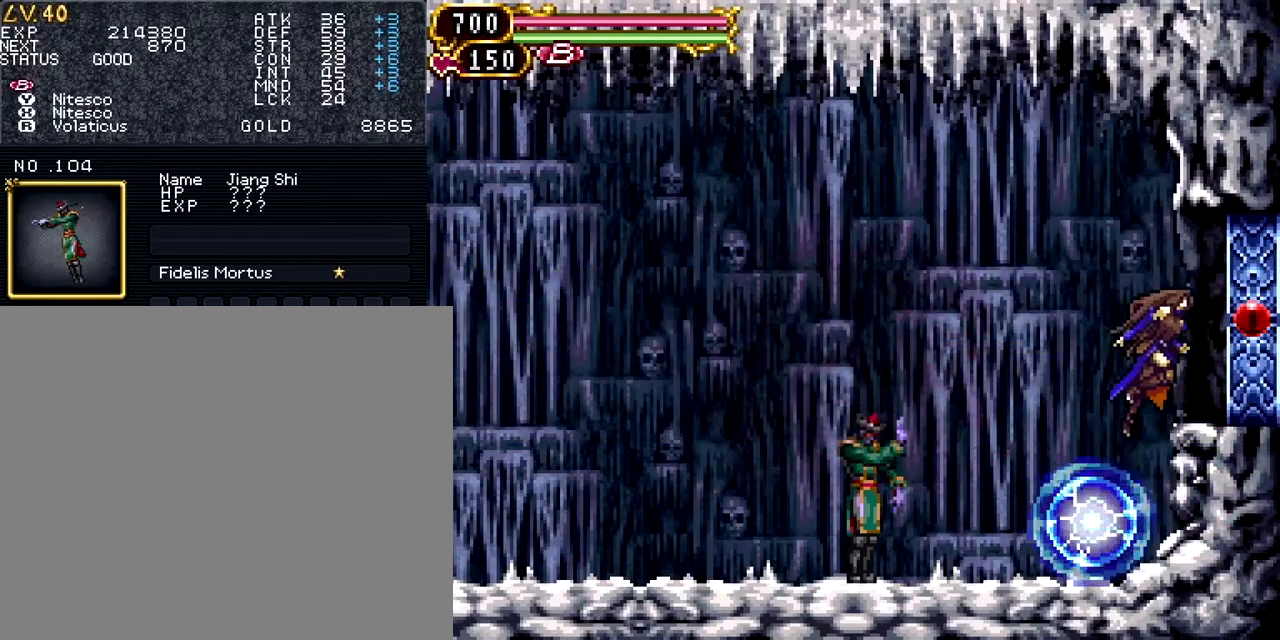
{"buttons": ["CROSS", "DPAD_LEFT"], "events": [[17, "DPAD_LEFT", "down"], [100, "DPAD_UP", "up"], [250, "CROSS", "up"], [384, "CROSS", "down"]]}
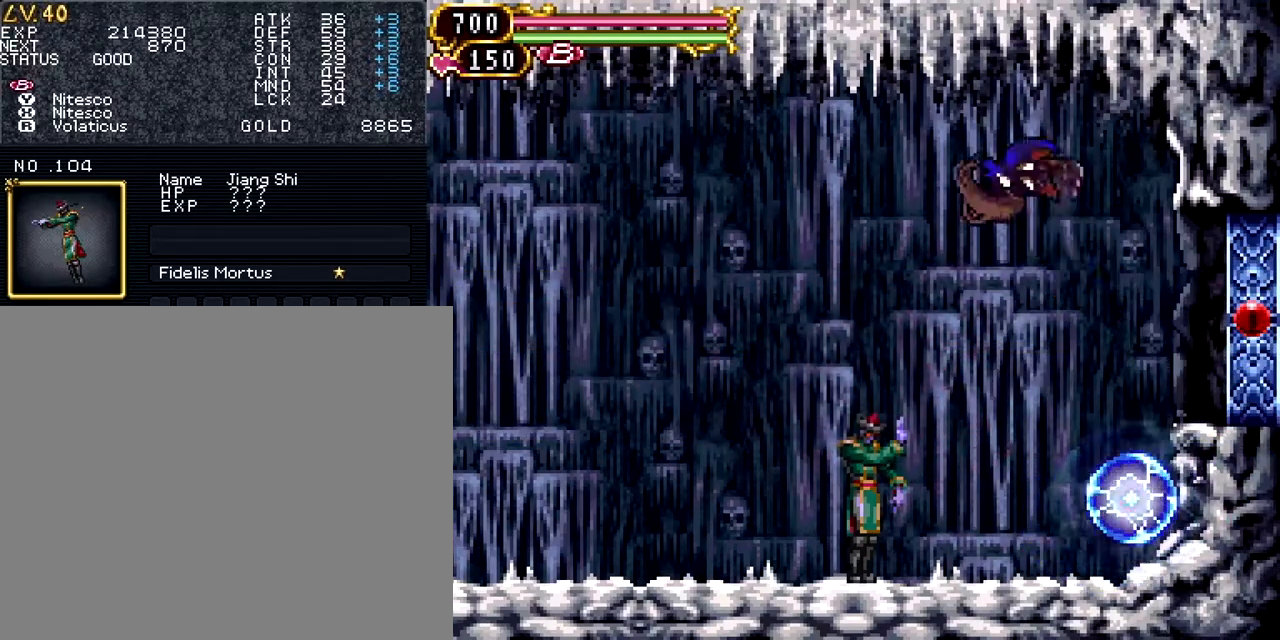
{"buttons": ["R1", "R2", "DPAD_LEFT"], "events": [[133, "R1", "down"], [266, "CROSS", "up"], [266, "R1", "up"], [433, "R1", "down"], [433, "R2", "down"]]}
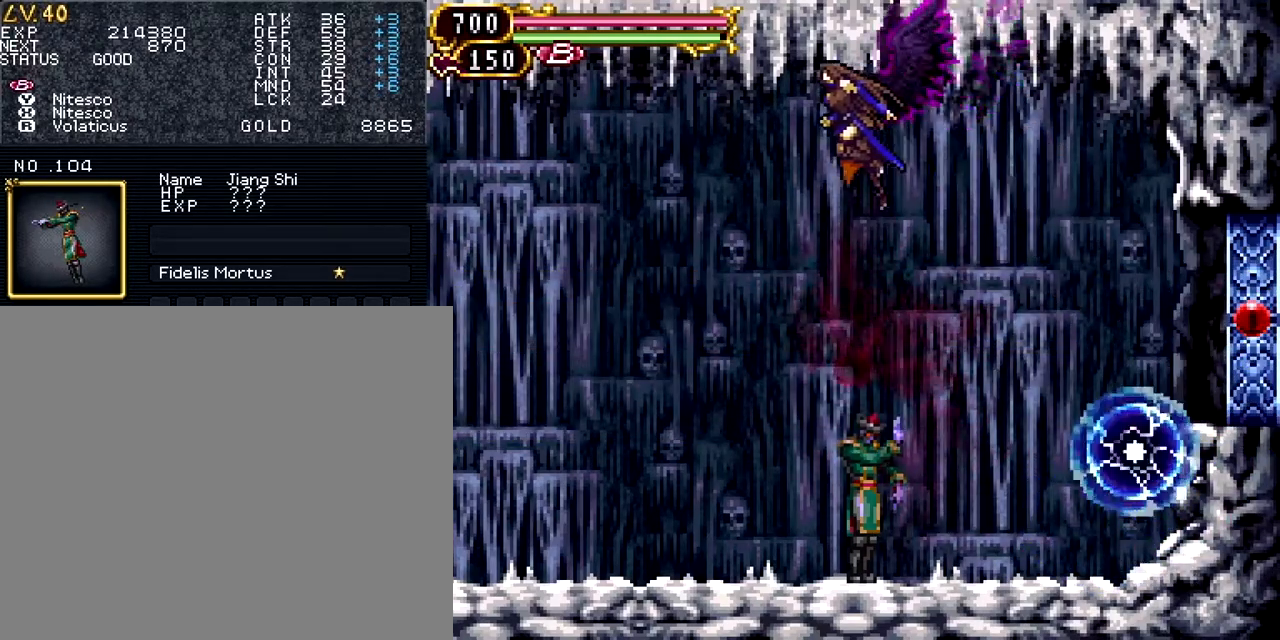
{"buttons": ["DPAD_LEFT"], "events": [[33, "R1", "up"], [33, "R2", "up"], [350, "R1", "down"], [350, "R2", "down"], [501, "R1", "up"], [501, "R2", "up"]]}
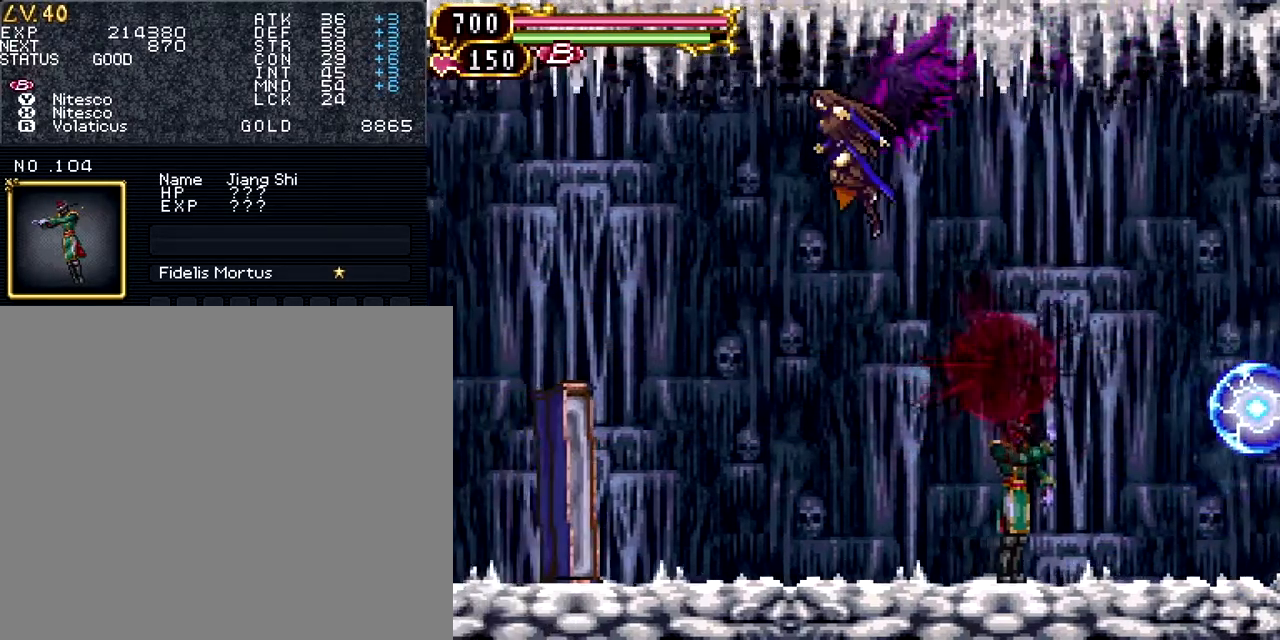
{"buttons": [], "events": [[166, "DPAD_LEFT", "up"], [200, "DPAD_RIGHT", "down"], [350, "DPAD_RIGHT", "up"], [367, "SQUARE", "down"], [467, "SQUARE", "up"]]}
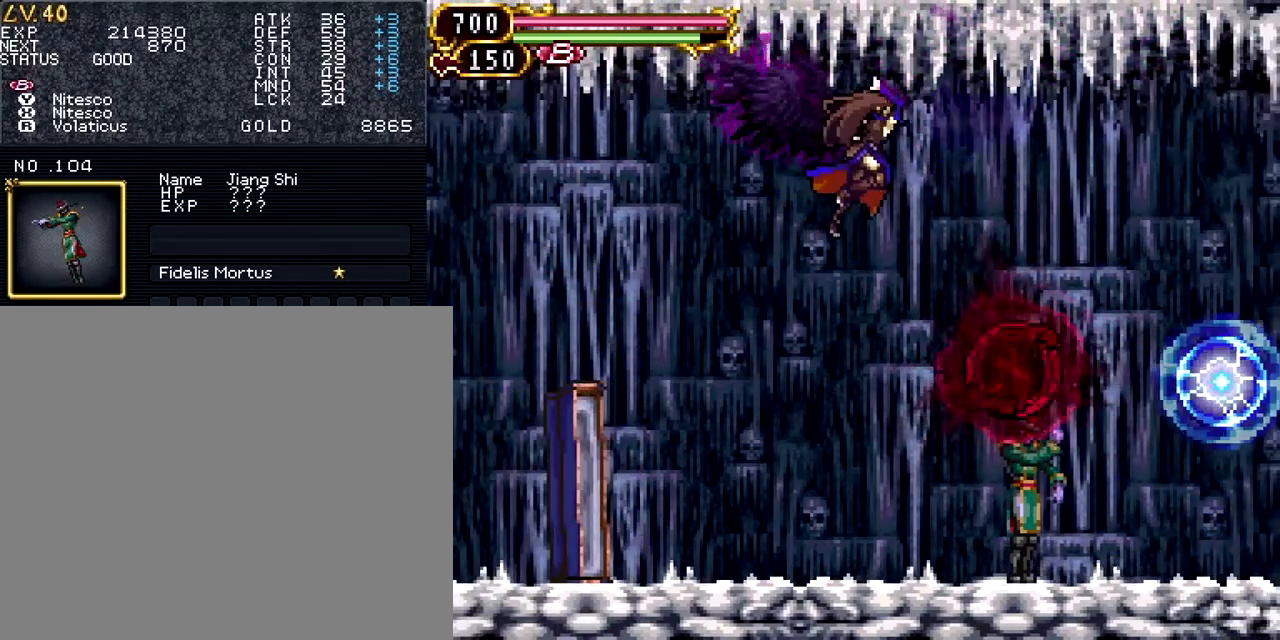
{"buttons": []}
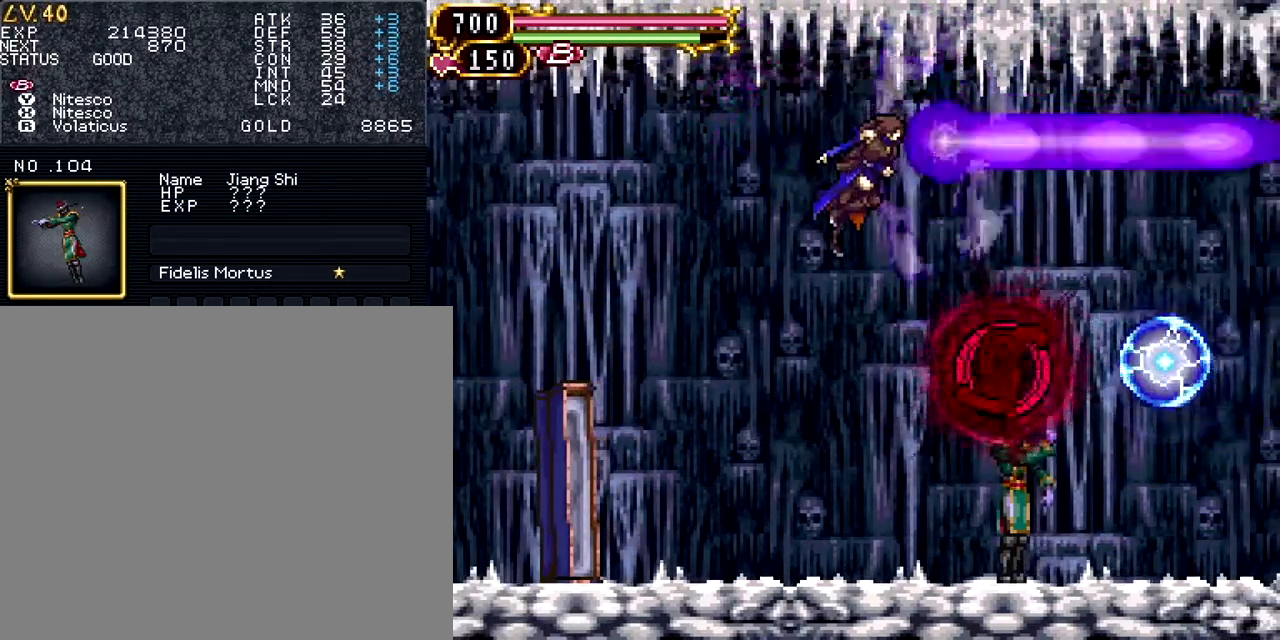
{"buttons": [], "events": [[400, "SQUARE", "down"], [500, "SQUARE", "up"]]}
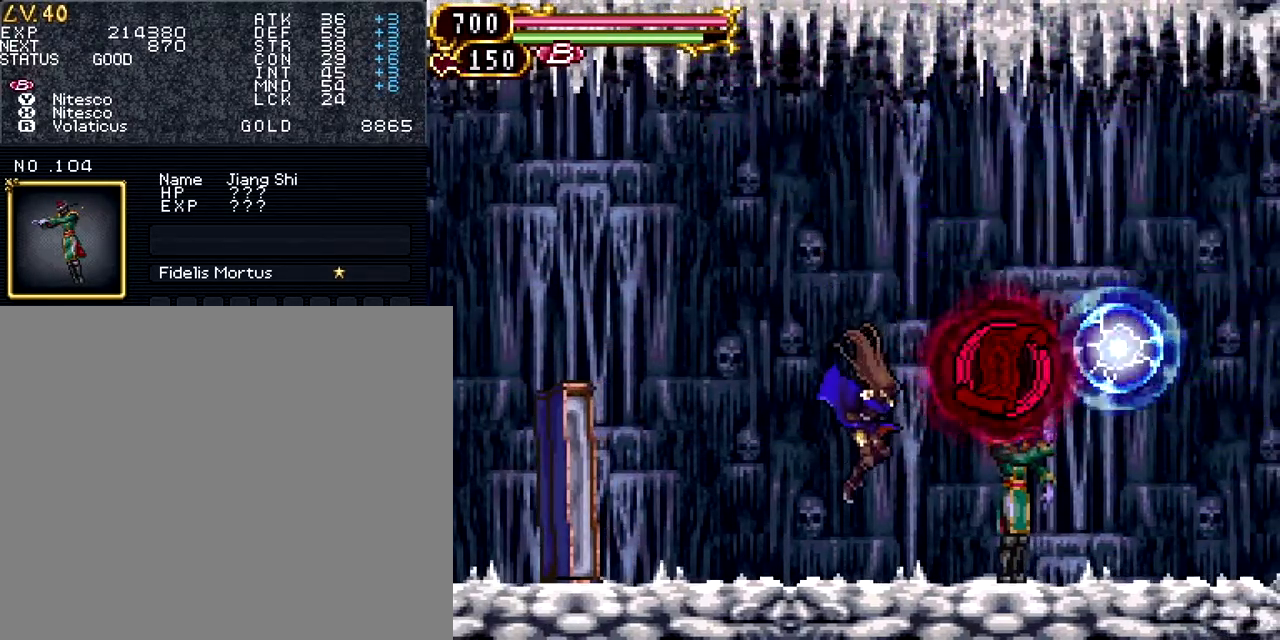
{"buttons": [], "events": [[100, "TRIANGLE", "down"], [200, "TRIANGLE", "up"], [267, "L2", "down"], [317, "SQUARE", "down"], [400, "L2", "up"], [434, "SQUARE", "up"]]}
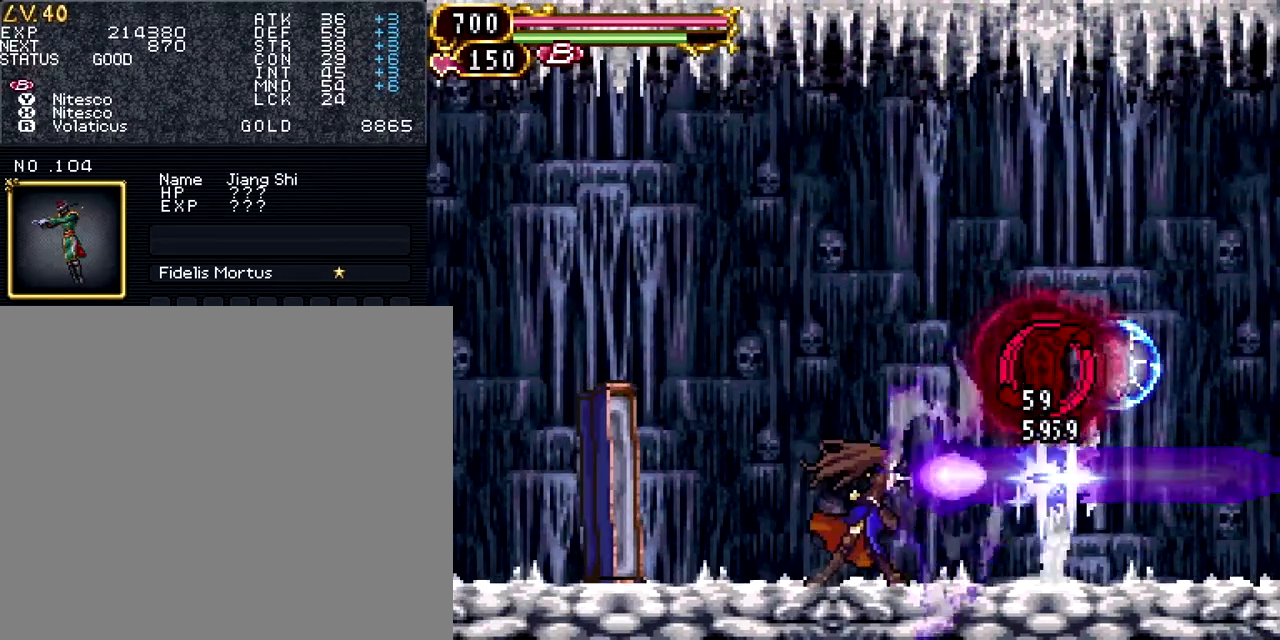
{"buttons": ["L2"], "events": [[33, "TRIANGLE", "down"], [133, "TRIANGLE", "up"], [200, "SQUARE", "down"], [300, "SQUARE", "up"], [400, "L2", "down"]]}
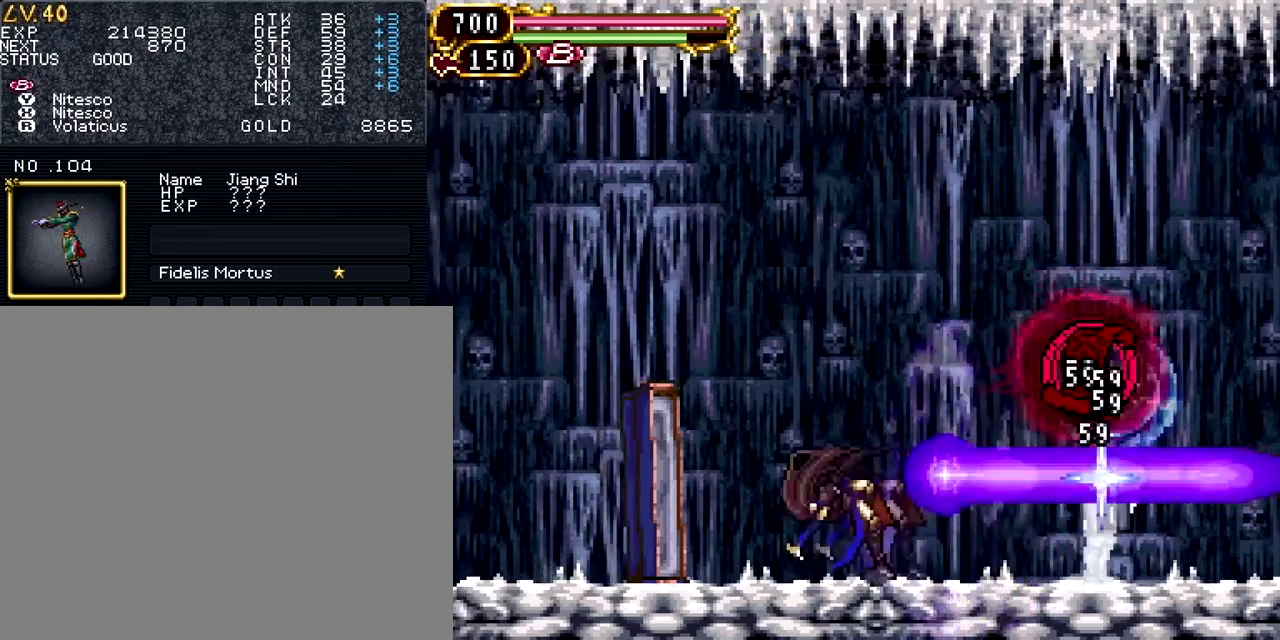
{"buttons": ["TRIANGLE"], "events": [[50, "L2", "up"], [200, "SQUARE", "down"], [300, "SQUARE", "up"], [467, "TRIANGLE", "down"]]}
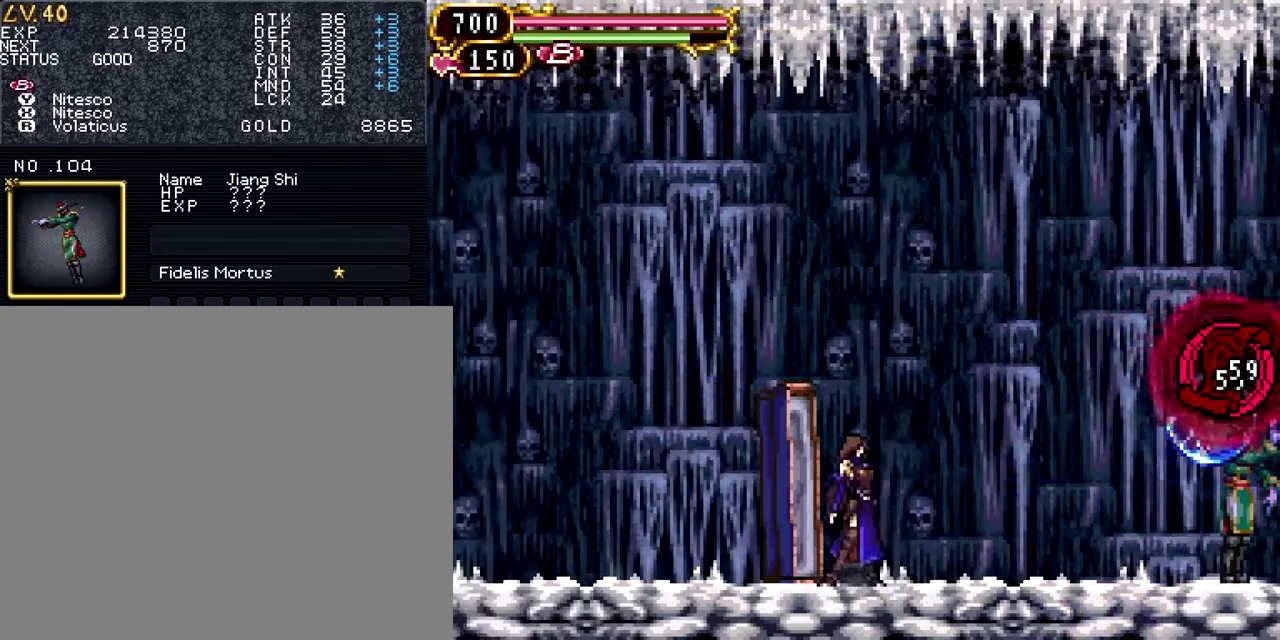
{"buttons": [], "events": [[33, "DPAD_RIGHT", "down"], [100, "TRIANGLE", "up"], [166, "DPAD_RIGHT", "up"], [166, "SQUARE", "down"], [300, "SQUARE", "up"], [400, "TRIANGLE", "down"], [500, "TRIANGLE", "up"]]}
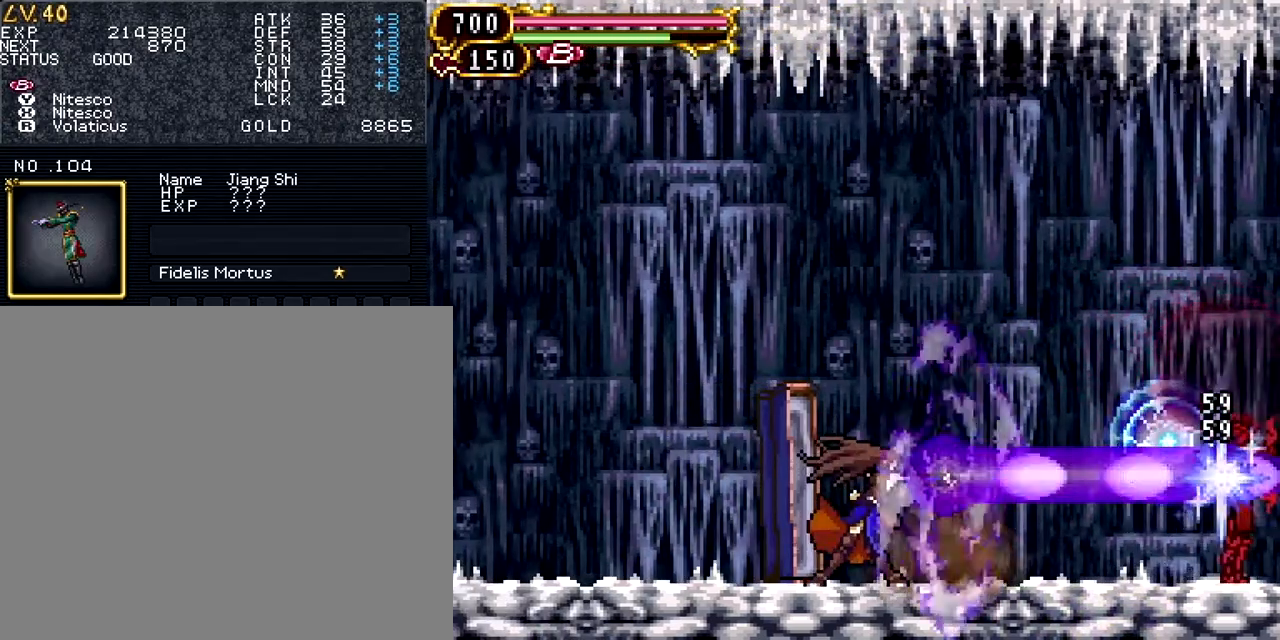
{"buttons": ["SQUARE"], "events": [[67, "SQUARE", "down"], [184, "SQUARE", "up"], [284, "TRIANGLE", "down"], [367, "TRIANGLE", "up"], [467, "SQUARE", "down"]]}
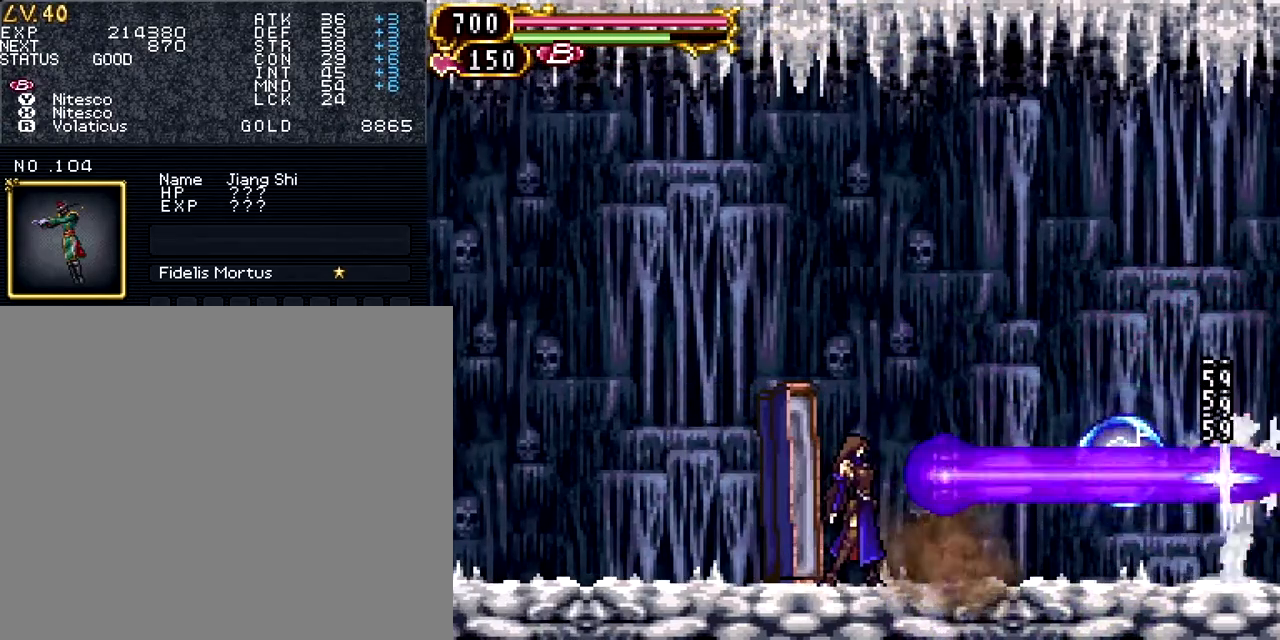
{"buttons": [], "events": [[66, "SQUARE", "up"], [183, "TRIANGLE", "down"], [283, "TRIANGLE", "up"], [367, "SQUARE", "down"], [450, "SQUARE", "up"]]}
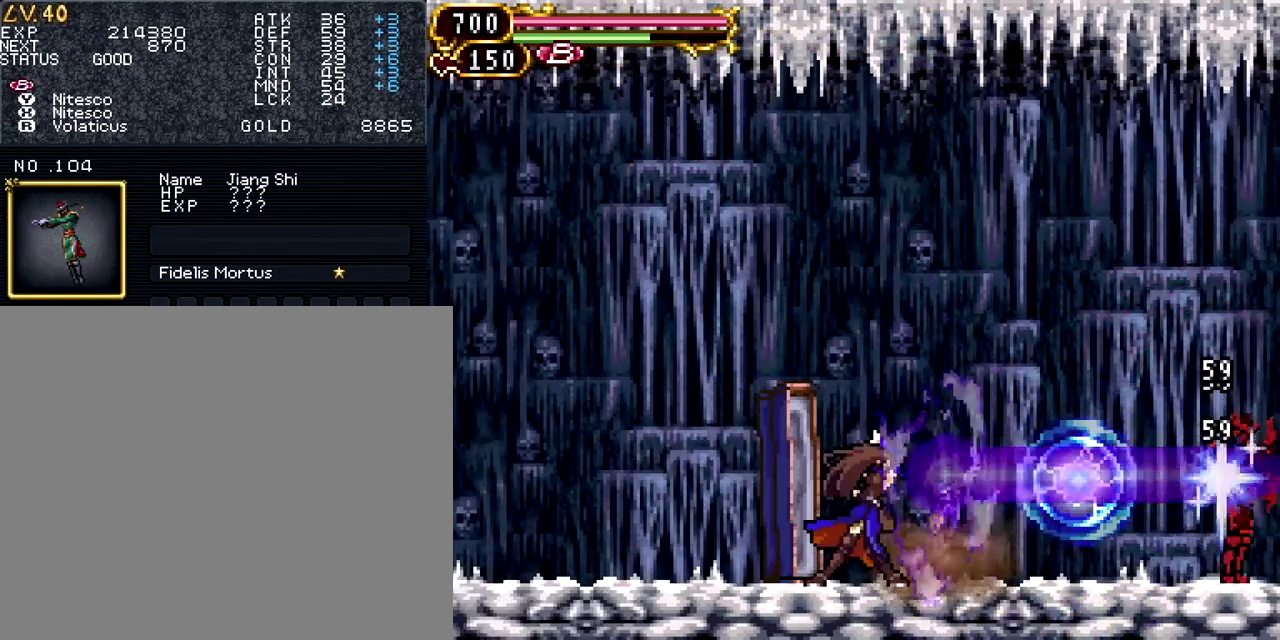
{"buttons": ["TRIANGLE"], "events": [[67, "TRIANGLE", "down"], [150, "TRIANGLE", "up"], [250, "SQUARE", "down"], [334, "SQUARE", "up"], [450, "TRIANGLE", "down"]]}
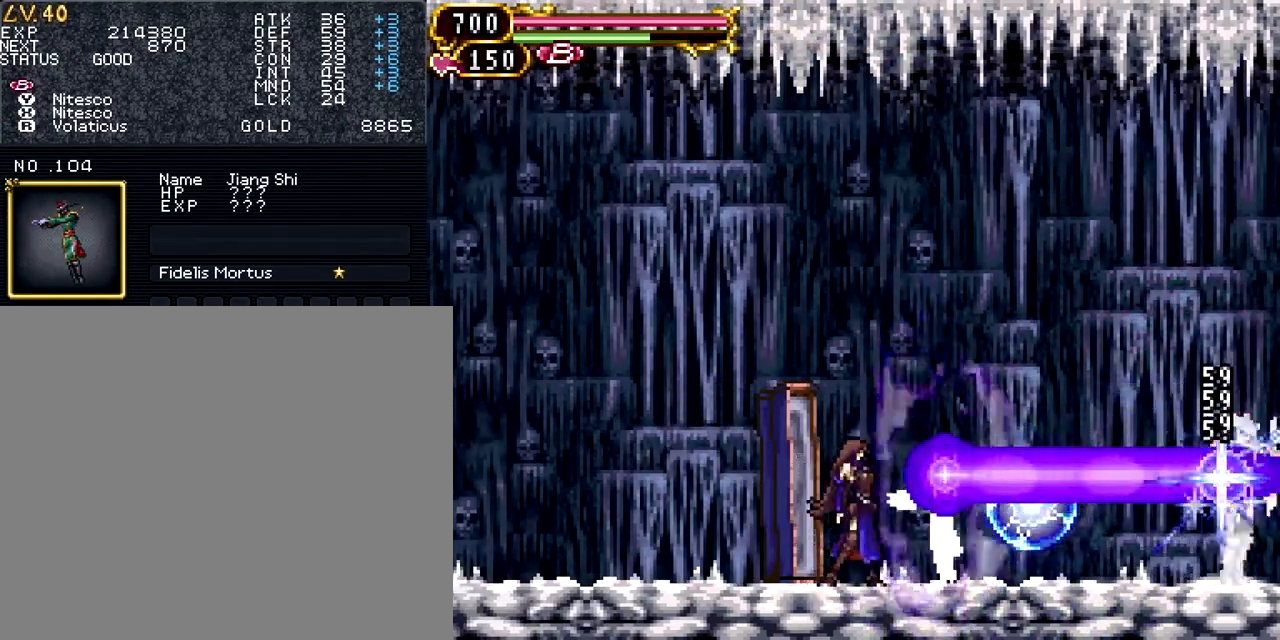
{"buttons": ["DPAD_LEFT"], "events": [[50, "TRIANGLE", "up"], [333, "DPAD_LEFT", "down"]]}
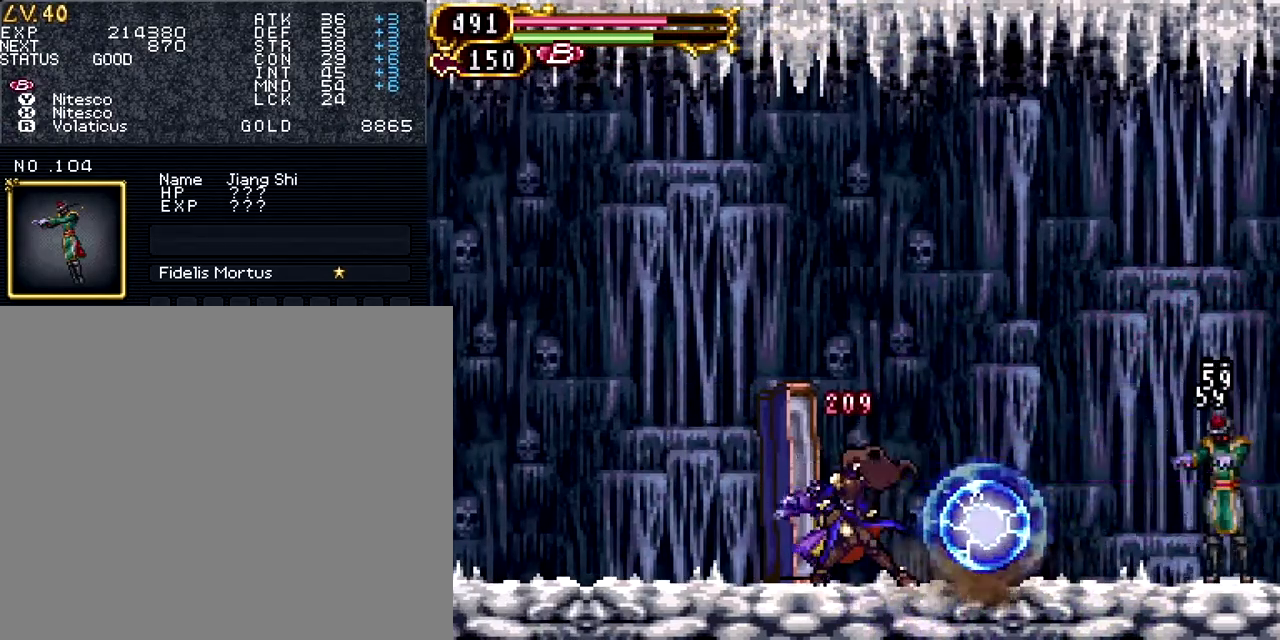
{"buttons": ["DPAD_LEFT"], "events": []}
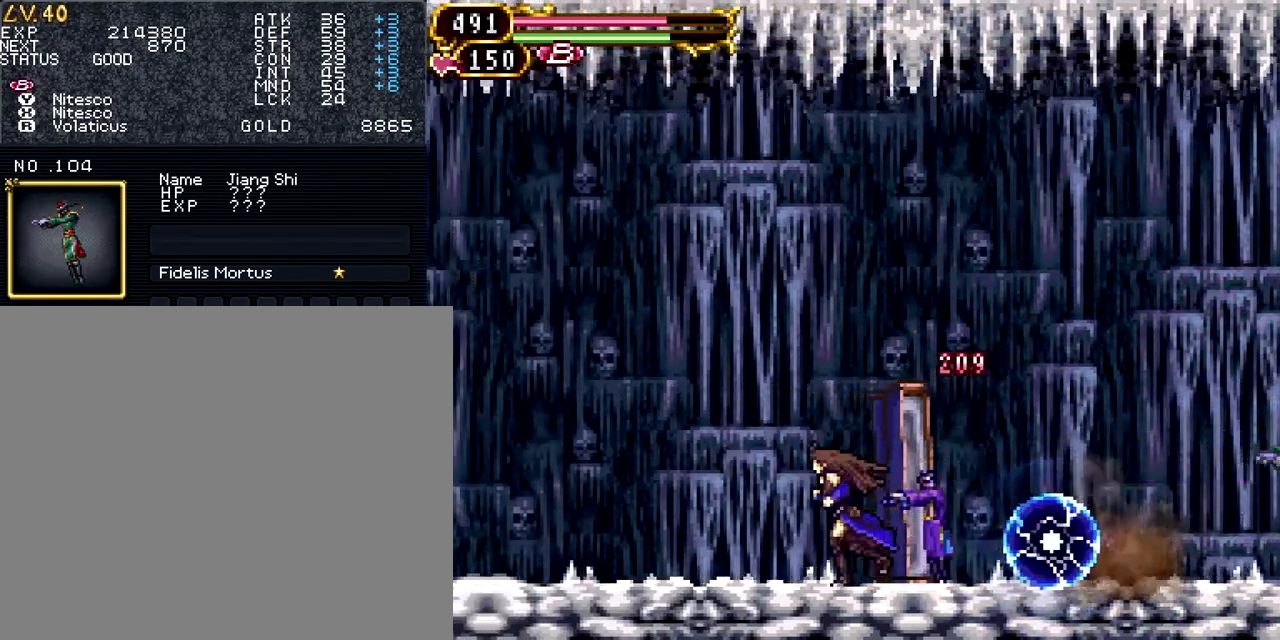
{"buttons": ["DPAD_LEFT"], "events": [[50, "CROSS", "down"], [300, "CROSS", "up"]]}
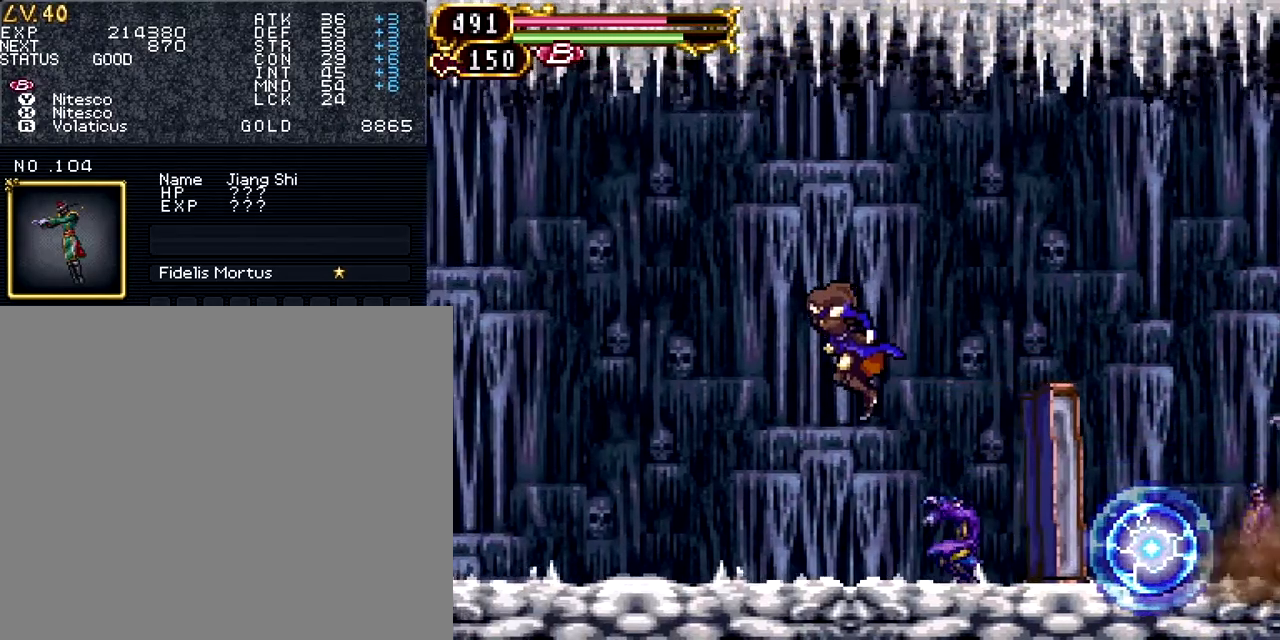
{"buttons": ["SQUARE"], "events": [[350, "DPAD_DOWN", "down"], [367, "DPAD_LEFT", "up"], [367, "DPAD_RIGHT", "down"], [384, "DPAD_DOWN", "up"], [450, "DPAD_RIGHT", "up"], [450, "SQUARE", "down"]]}
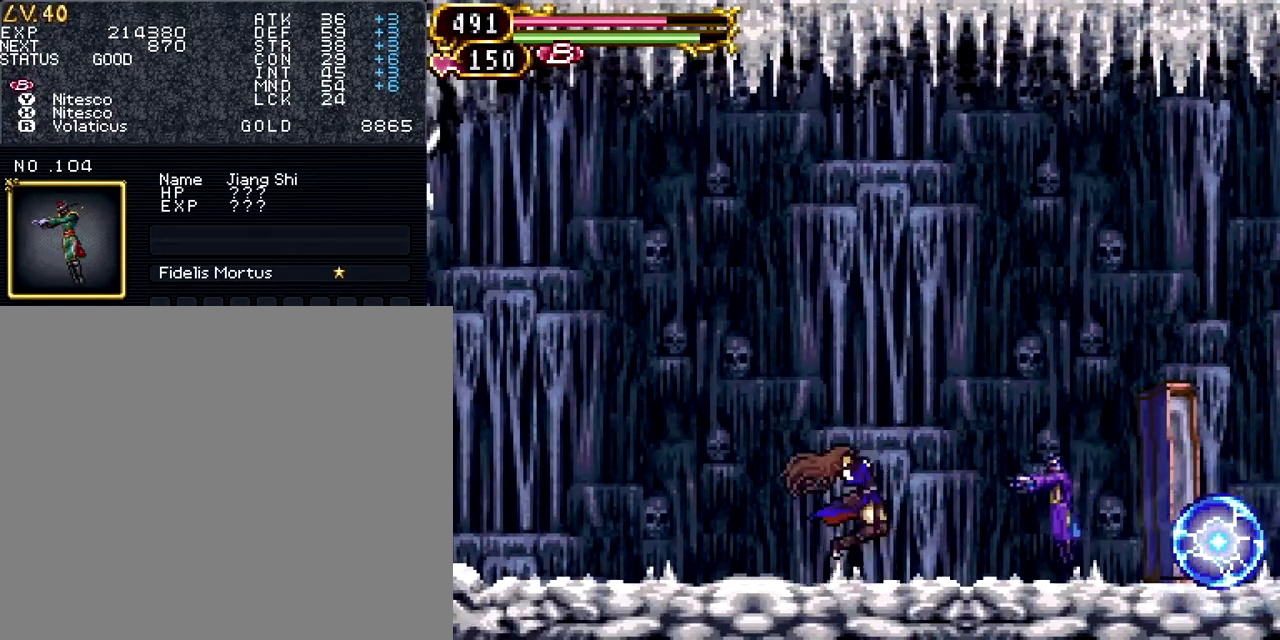
{"buttons": ["L2"], "events": [[66, "SQUARE", "up"], [150, "TRIANGLE", "down"], [250, "TRIANGLE", "up"], [333, "SQUARE", "down"], [433, "L2", "down"], [433, "SQUARE", "up"]]}
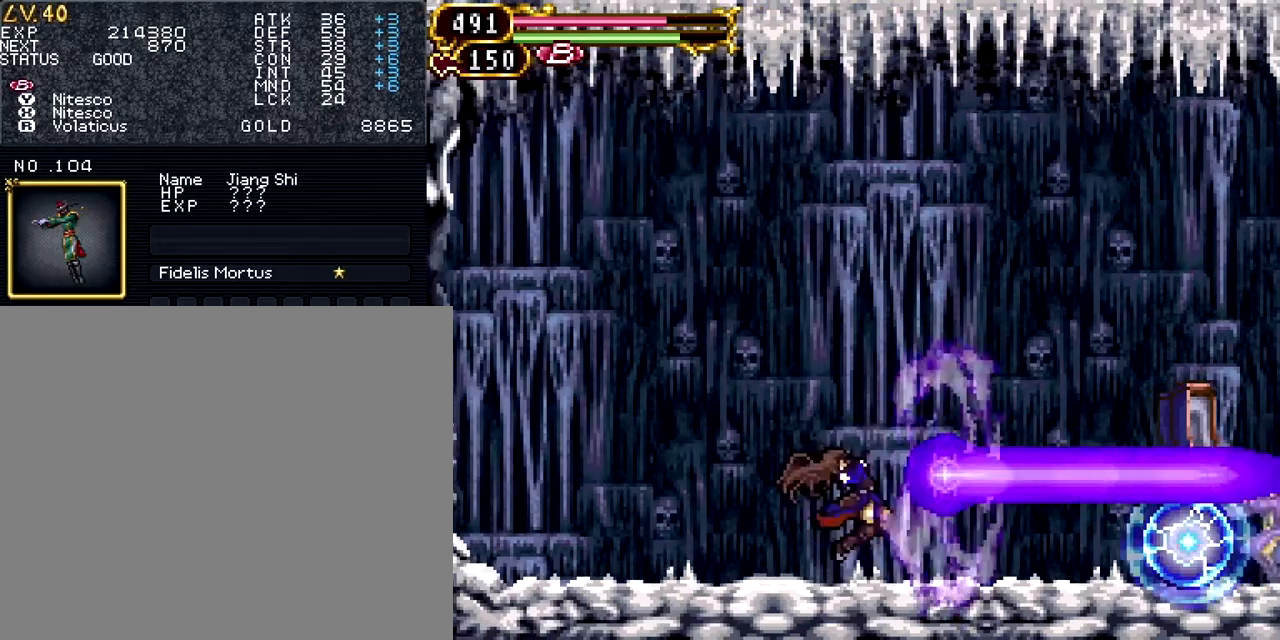
{"buttons": ["DPAD_RIGHT"], "events": [[50, "L2", "up"], [334, "DPAD_RIGHT", "down"]]}
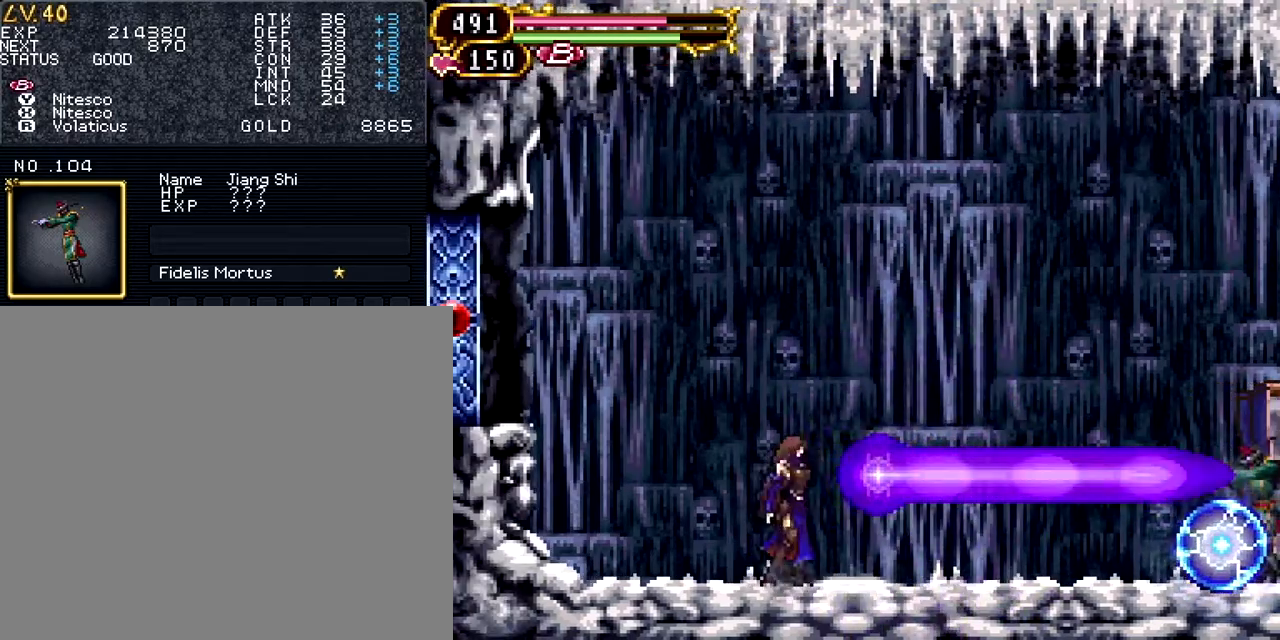
{"buttons": ["TRIANGLE"], "events": [[216, "SQUARE", "down"], [300, "DPAD_RIGHT", "up"], [333, "SQUARE", "up"], [417, "TRIANGLE", "down"]]}
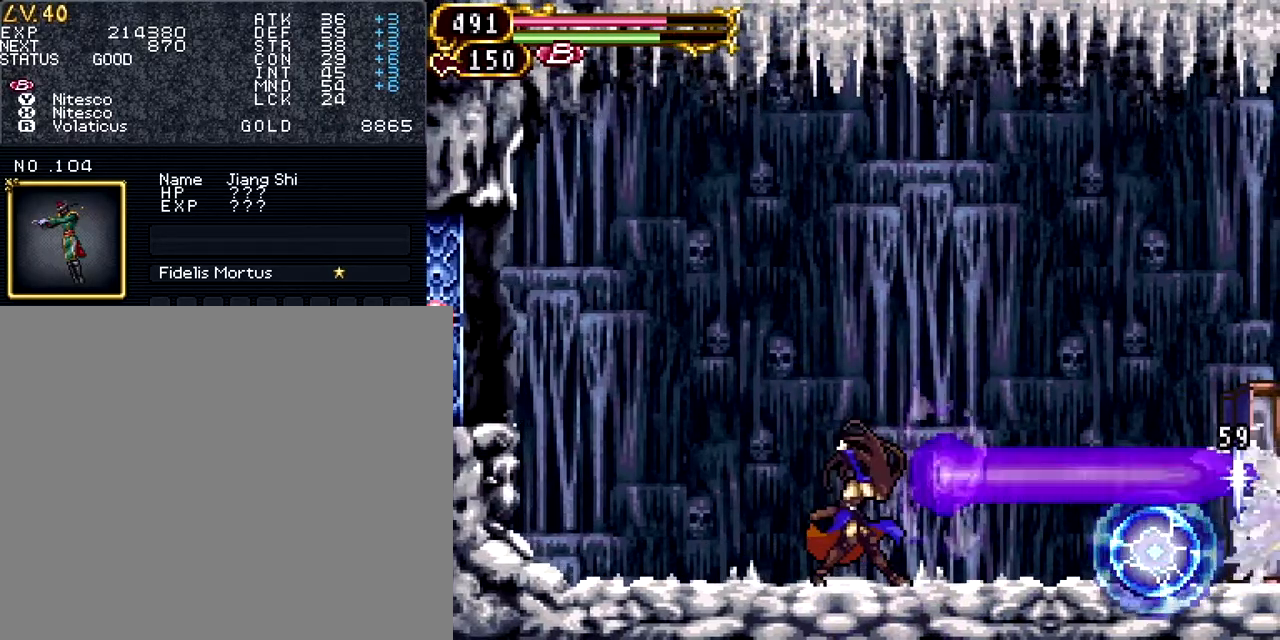
{"buttons": ["SQUARE"], "events": [[17, "TRIANGLE", "up"], [83, "SQUARE", "down"], [184, "SQUARE", "up"], [284, "TRIANGLE", "down"], [384, "TRIANGLE", "up"], [467, "SQUARE", "down"]]}
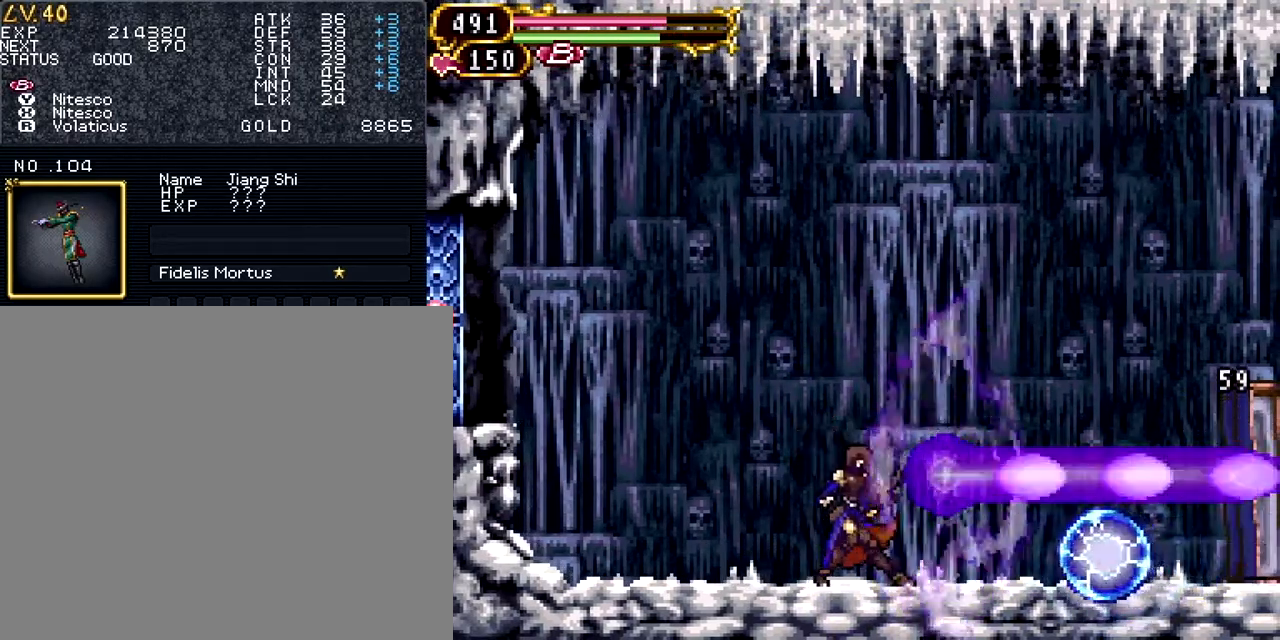
{"buttons": [], "events": [[83, "SQUARE", "up"]]}
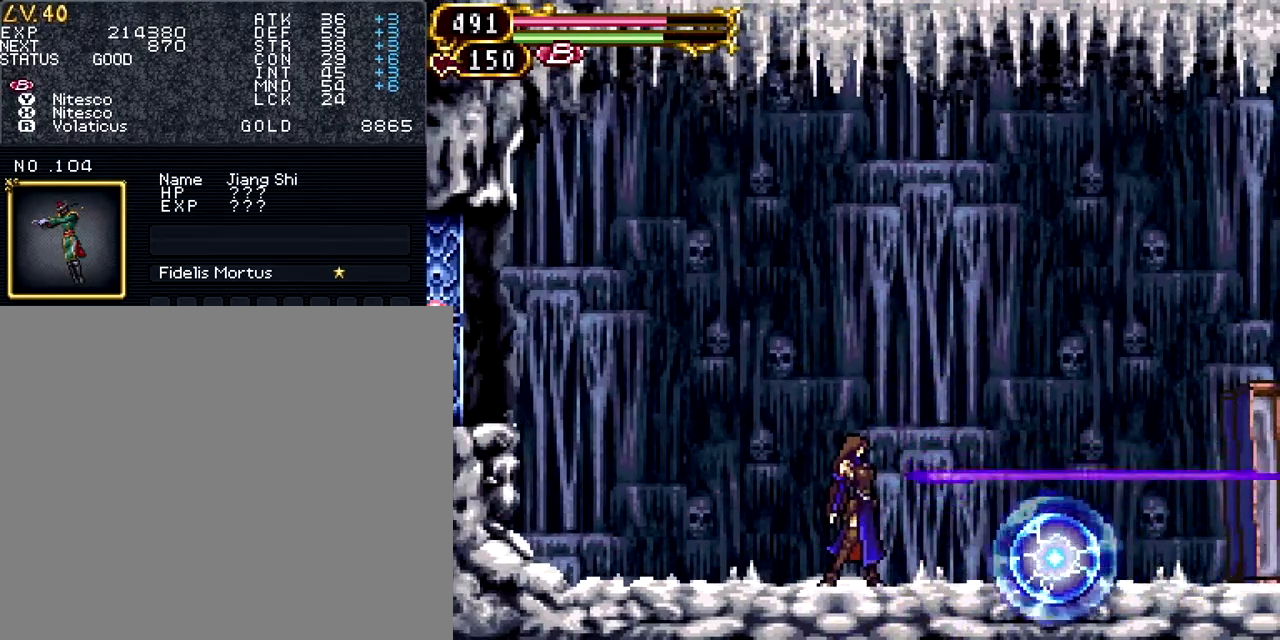
{"buttons": ["DPAD_RIGHT"], "events": [[50, "DPAD_RIGHT", "down"], [83, "CROSS", "down"], [267, "CROSS", "up"], [334, "CROSS", "down"], [501, "CROSS", "up"]]}
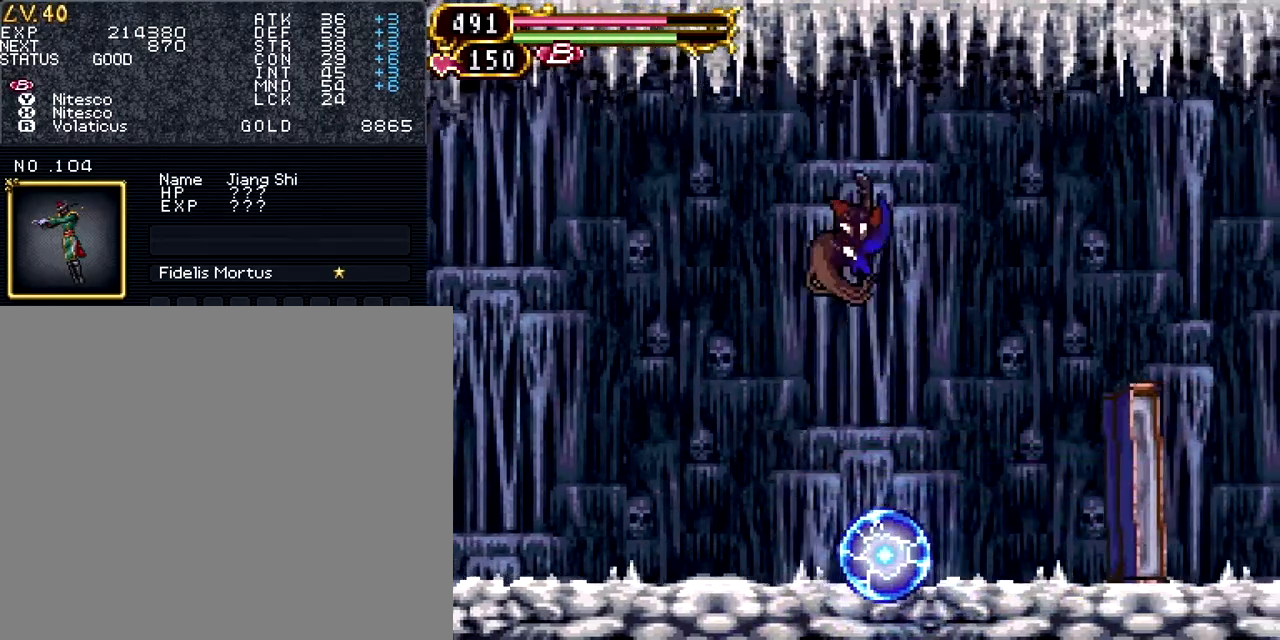
{"buttons": ["DPAD_RIGHT"], "events": []}